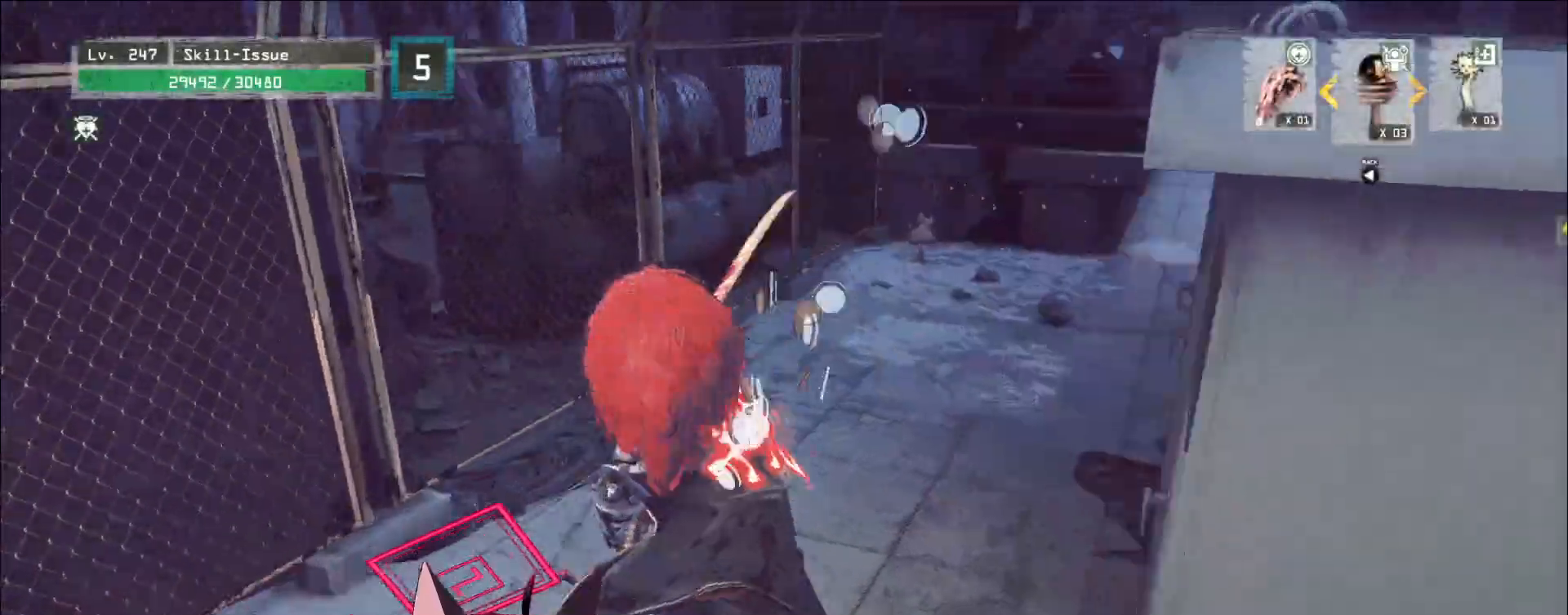
Gameplay with keyboard and mouse; each line is a JSON object with the keys and mouse buttons held at the frame after it. "events" lists presses ("down") and releases ("up") of "1", "2", "3", "4", "5", "a", "alt", "b", "c", "ctrl", "d", "e", "f", "g", "q", "r", "s", "shift", "space", "t", "tab", "v", "w", "x", "z", "mouse_left", "mouse_wheel", "mouse_right", "mouse_mb4" and "mouse_mb5" between this image and that frame as [ms after this image, input, new state], when the widget could be followed in between. "mouse_left", "mouse_wheel", "mouse_right", "mouse_mb4", "mouse_mb5" = the "left", "wheel", "right", "mb4", "mb5" buttons of the "mouse" list. No other keys are recorded. "wheel" means that the mouse wheel is clicked or scrolled. Not read: mouse_move.
{"keys": ["w"], "mouse": [], "events": []}
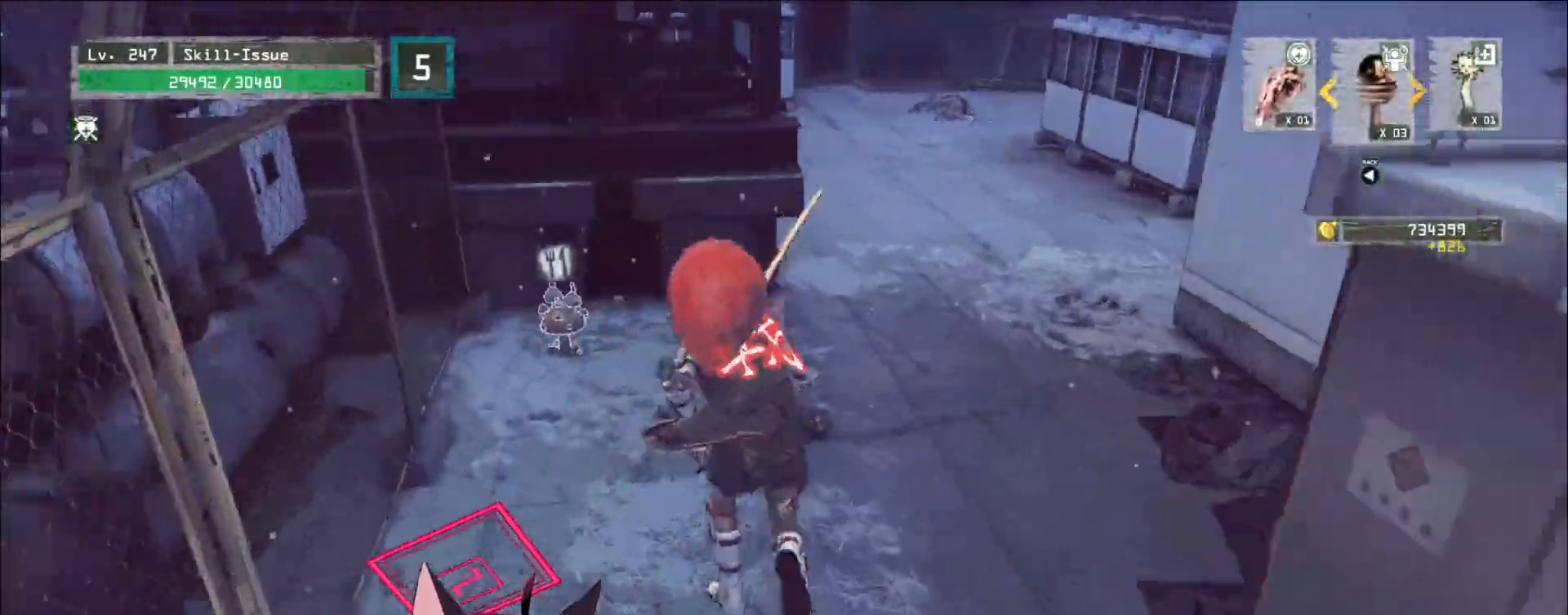
{"keys": ["w"], "mouse": [], "events": [[150, "w", "up"], [267, "a", "down"], [433, "w", "down"], [450, "a", "up"]]}
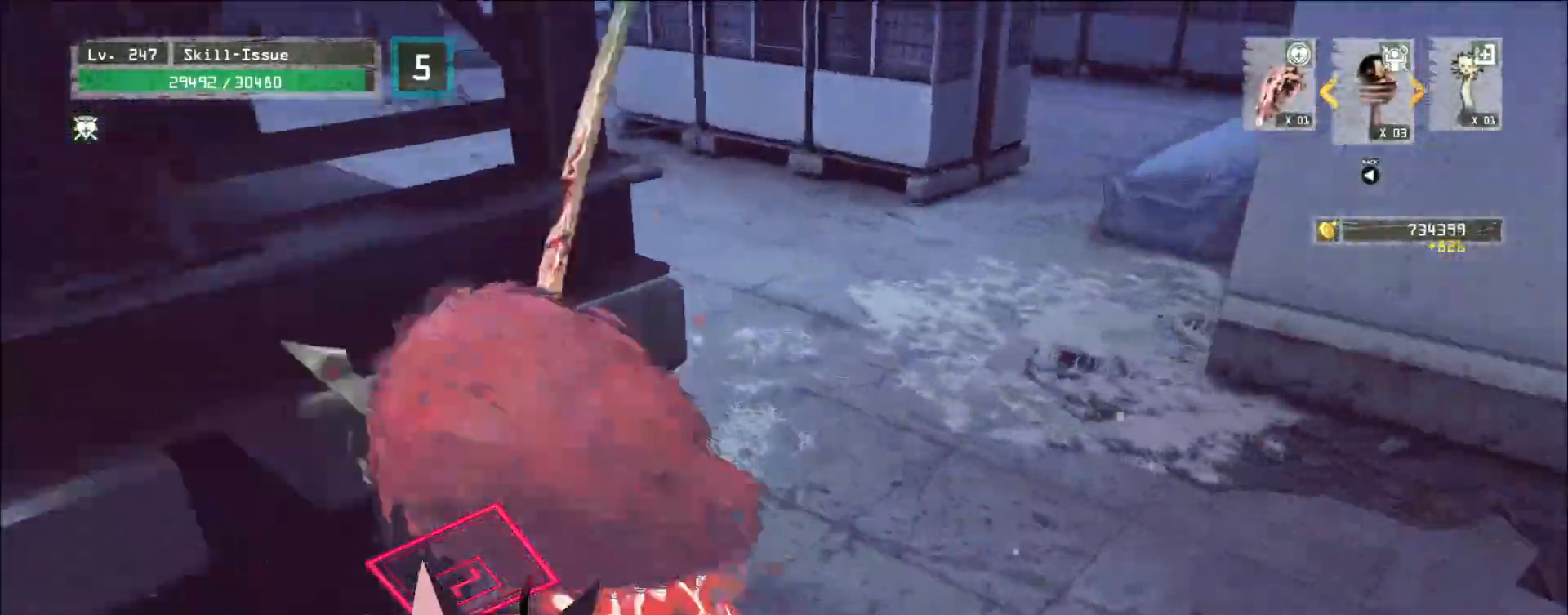
{"keys": ["space", "w"], "mouse": []}
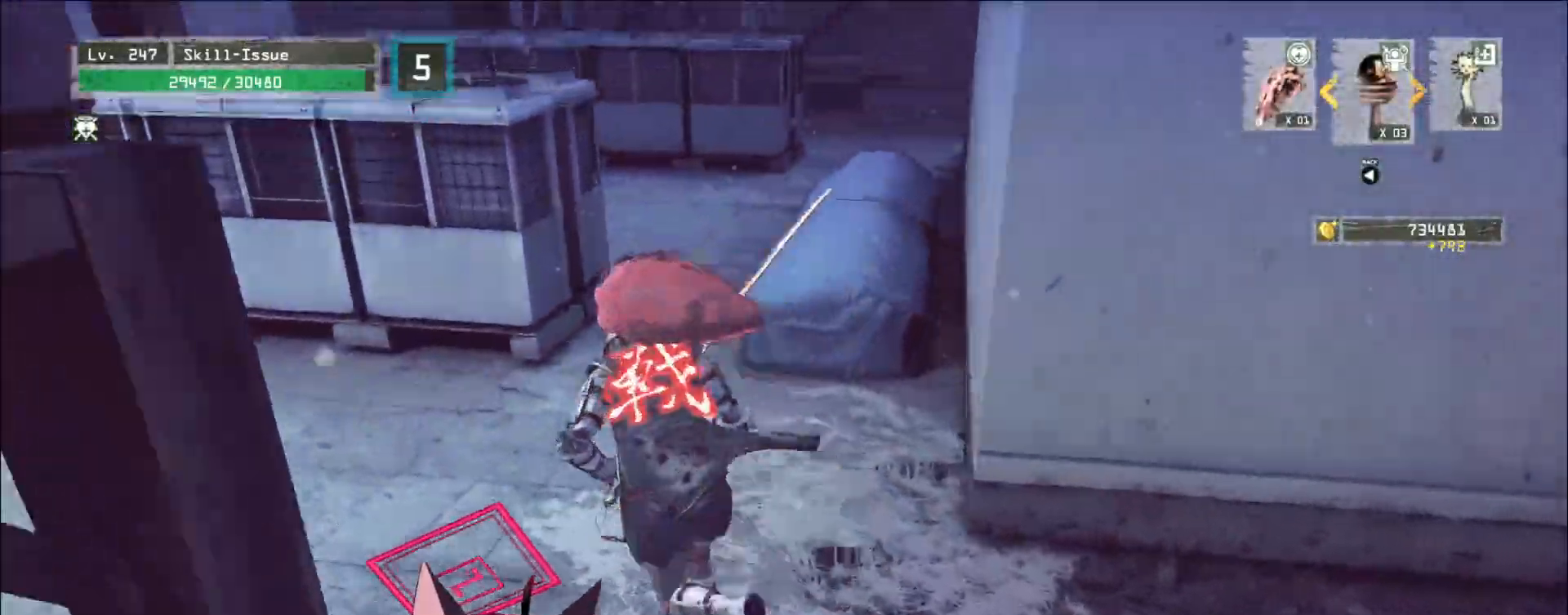
{"keys": ["w"], "mouse": [], "events": [[83, "space", "up"]]}
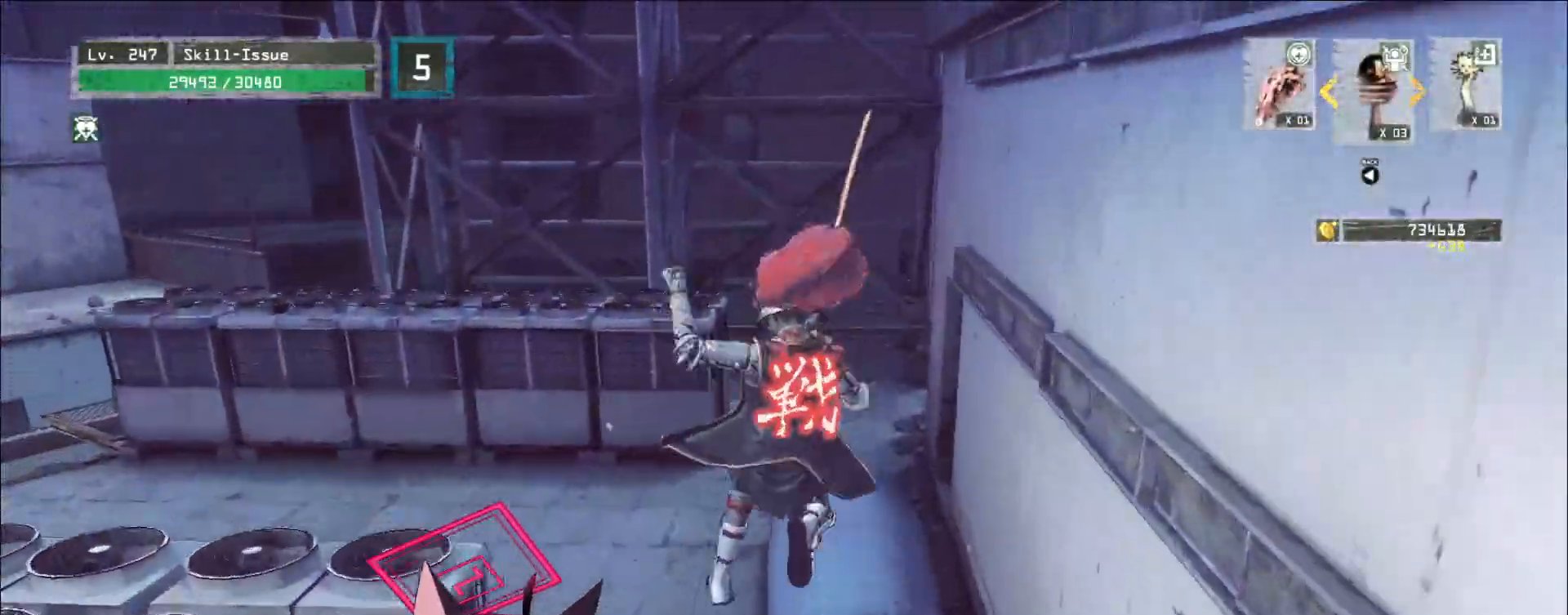
{"keys": ["a", "w"], "mouse": [], "events": [[267, "space", "down"], [400, "space", "up"], [467, "a", "down"]]}
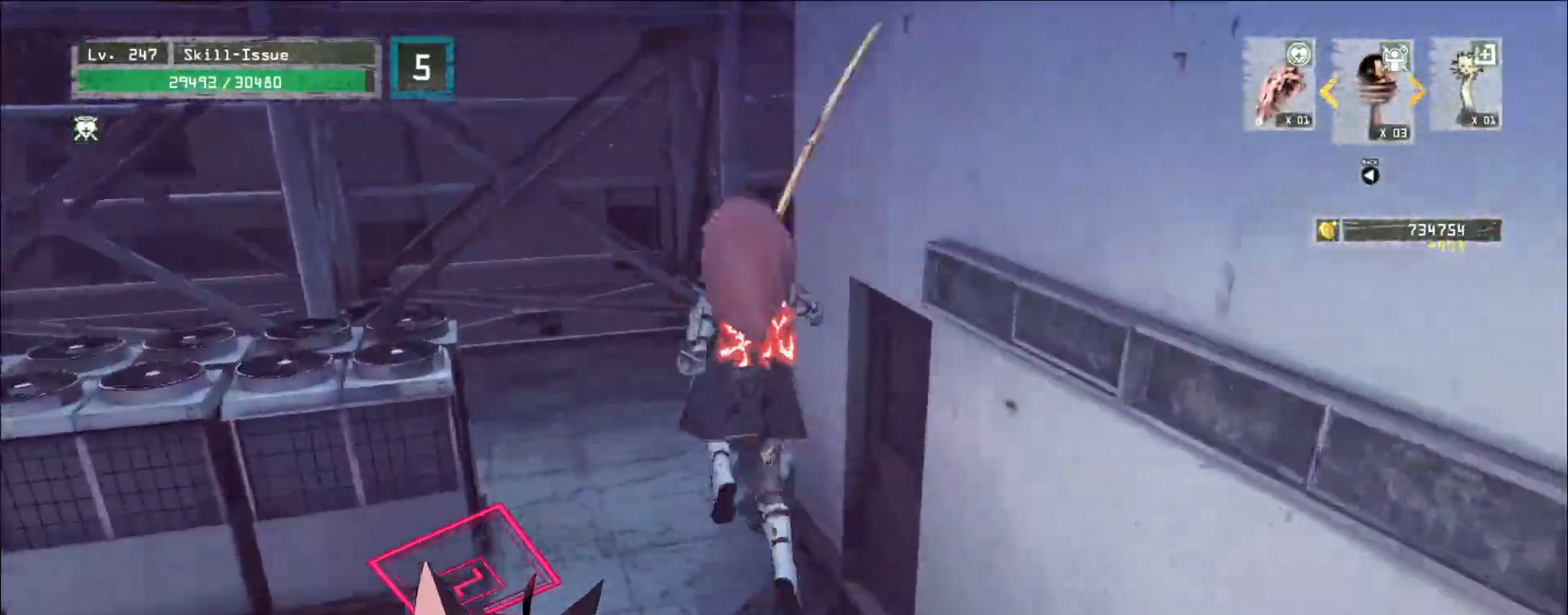
{"keys": ["w"], "mouse": [], "events": [[450, "a", "up"]]}
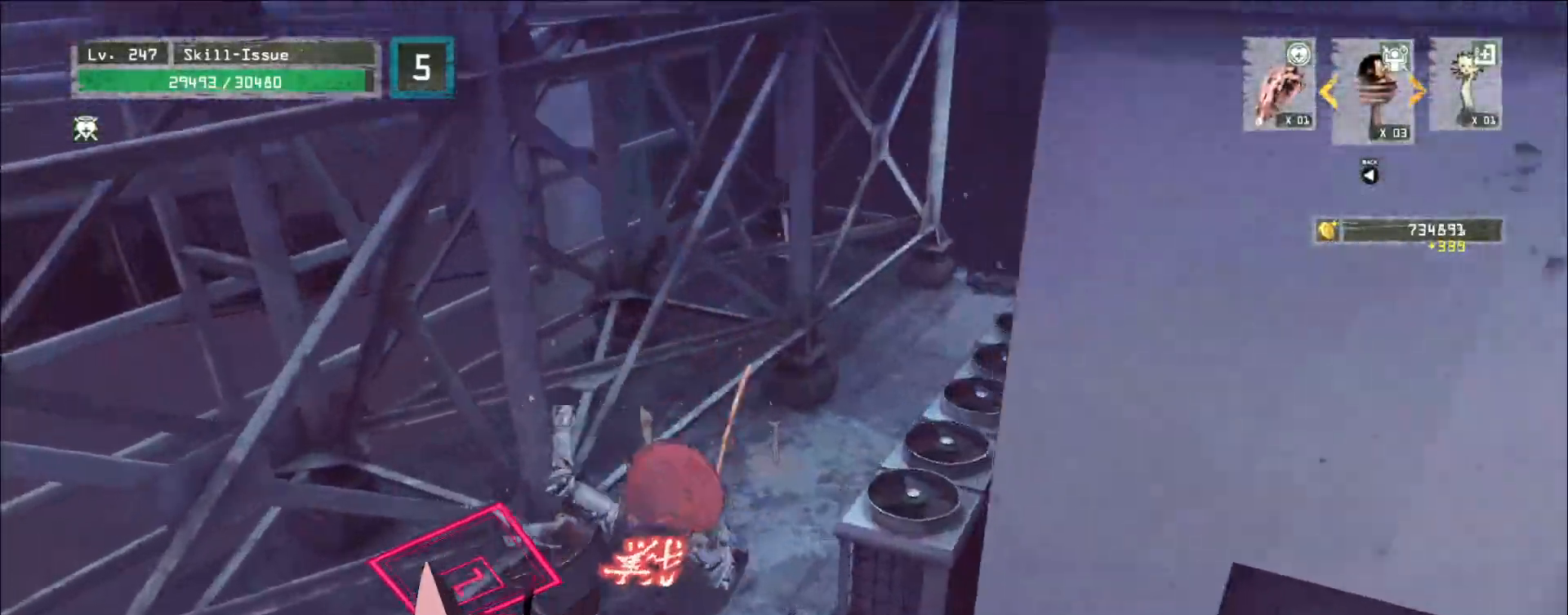
{"keys": [], "mouse": [], "events": [[467, "w", "up"]]}
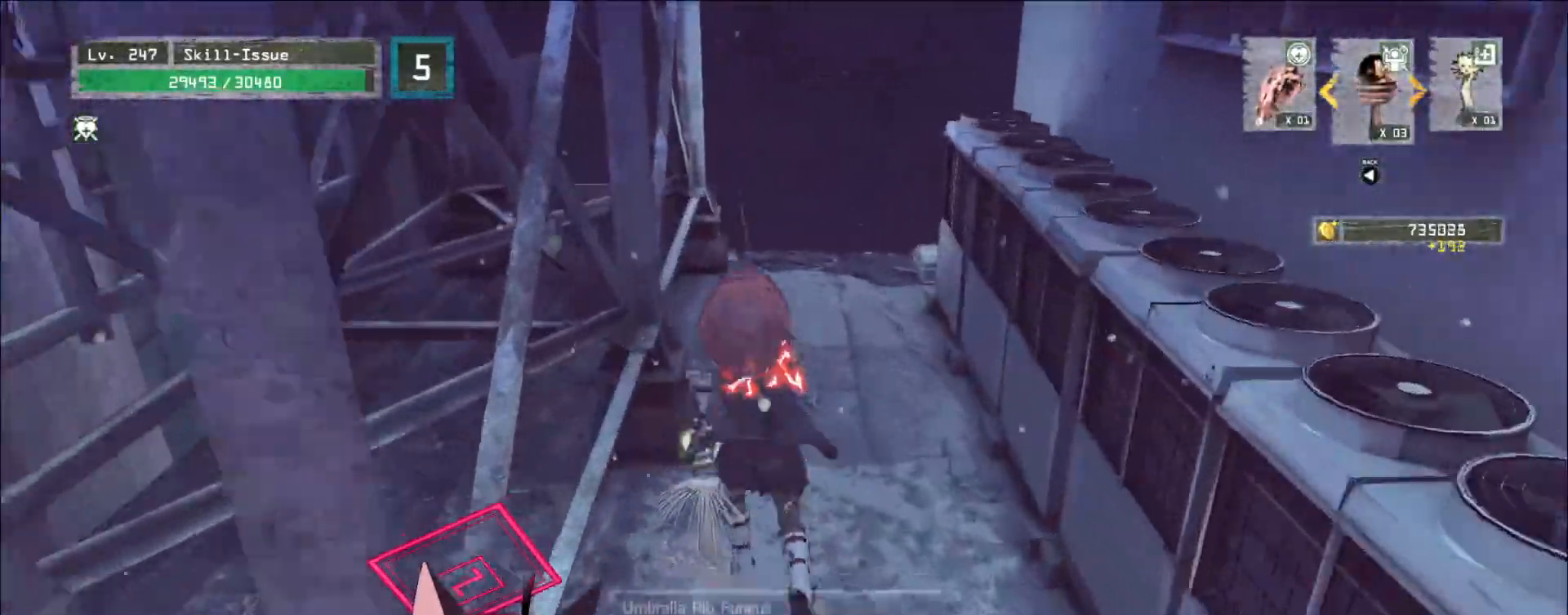
{"keys": ["w"], "mouse": [], "events": [[100, "w", "down"], [200, "ctrl", "down"], [333, "ctrl", "up"]]}
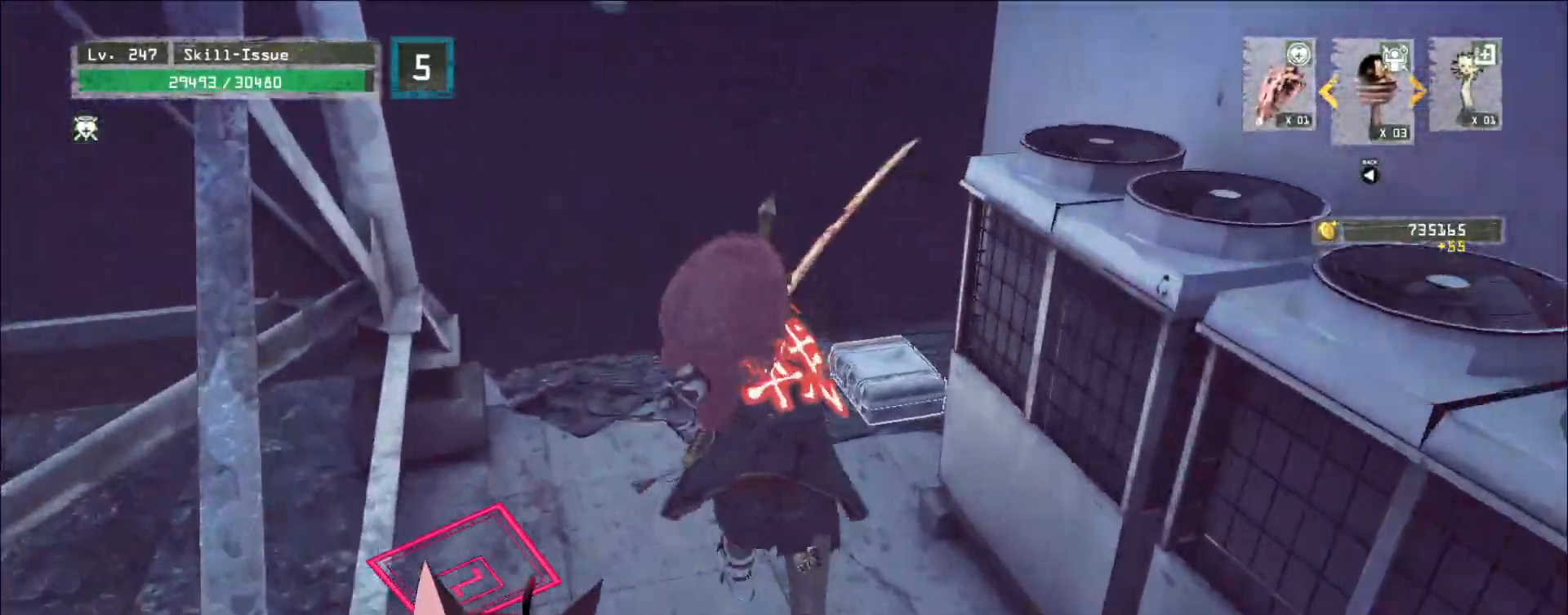
{"keys": [], "mouse": [], "events": [[133, "w", "up"], [267, "f", "down"], [333, "f", "up"]]}